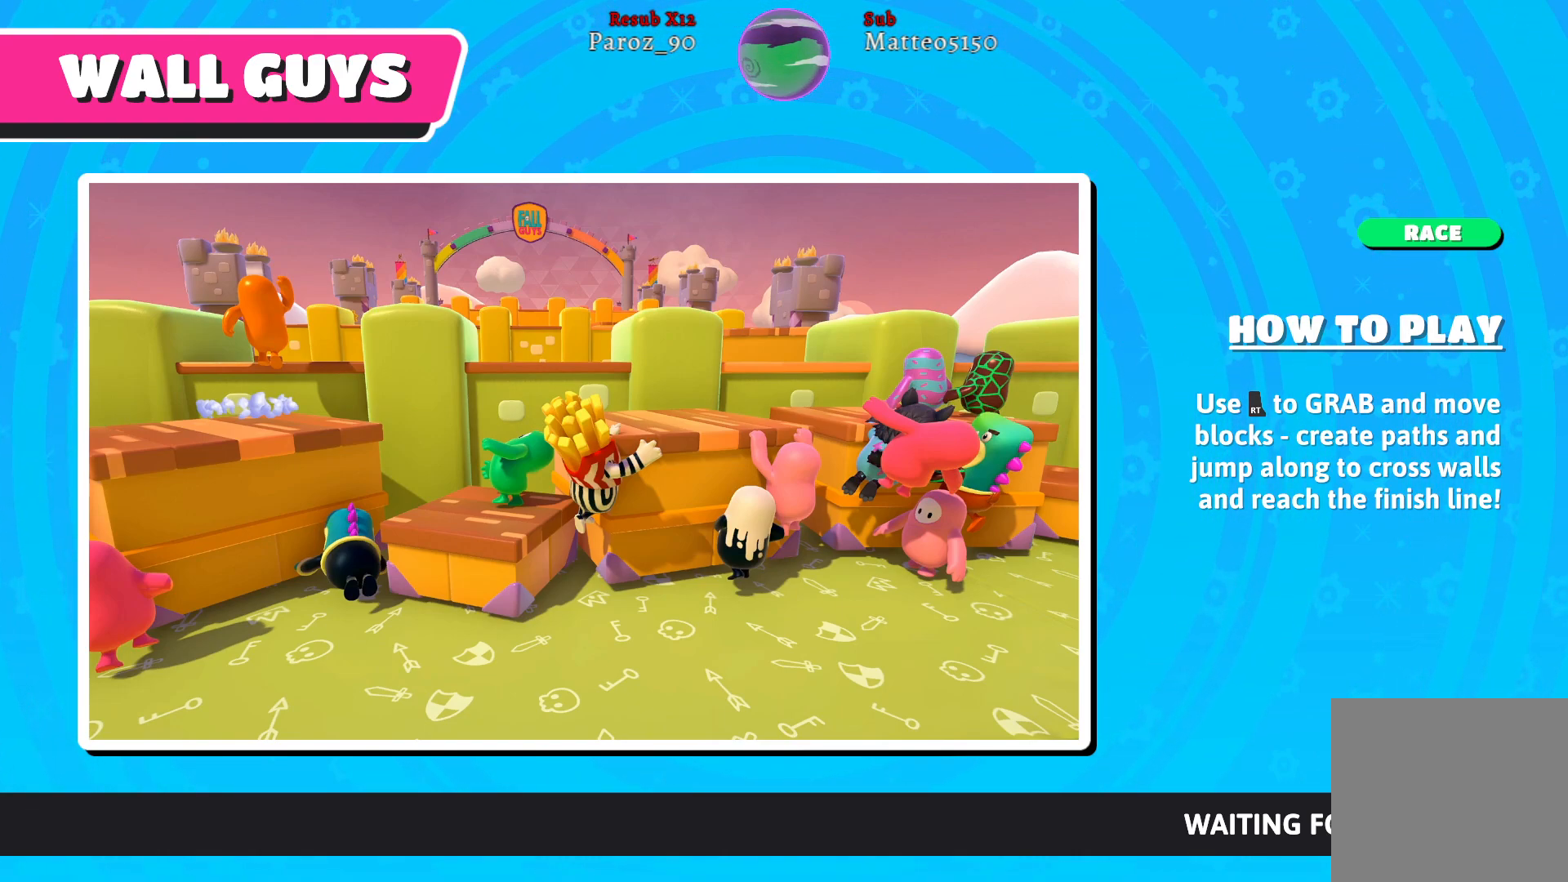
Gameplay with a controller (Xbox layout); each line is a JSON object with the inputs held at the frame after it. "events" lists button and stick changes between this image and that frame as [ms after this image, input, new state], when the widget could be followed in between.
{"buttons": [], "left_stick": "center", "right_stick": "center", "events": []}
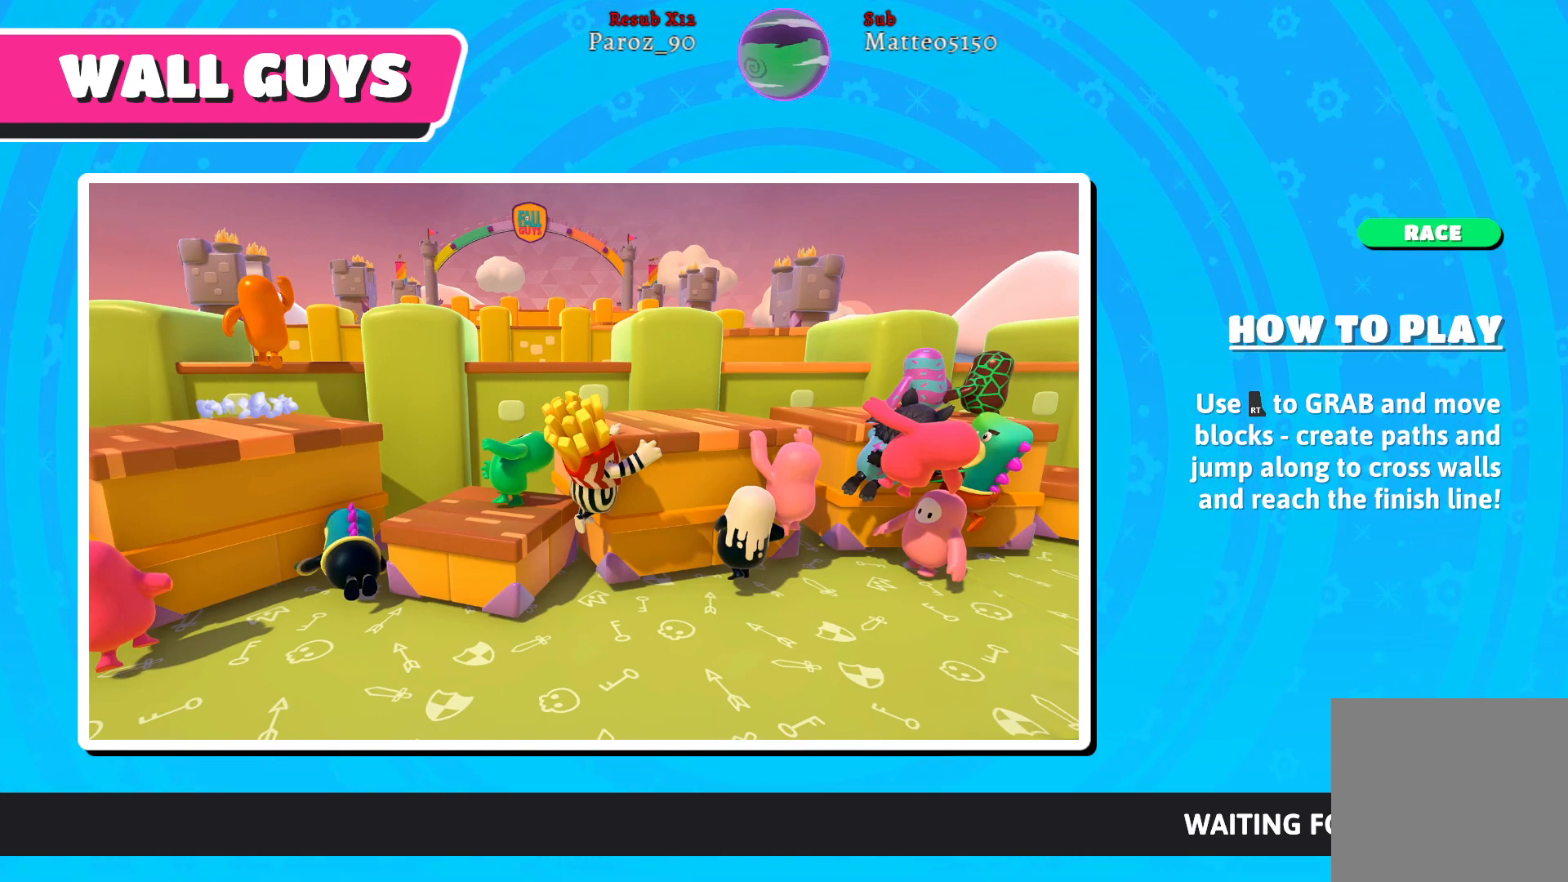
{"buttons": [], "left_stick": "center", "right_stick": "center", "events": []}
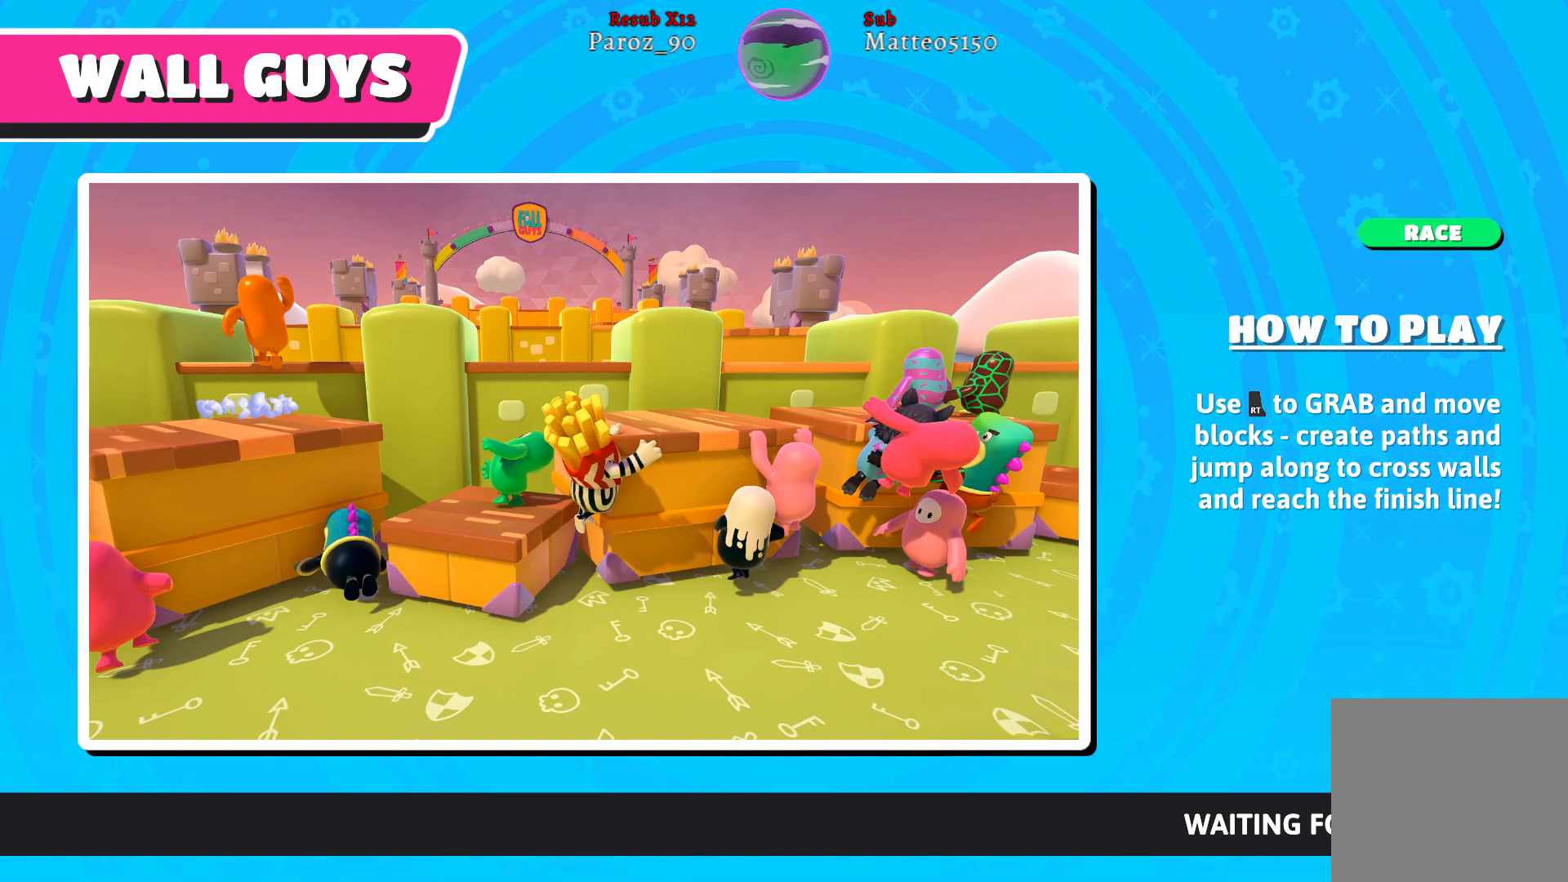
{"buttons": [], "left_stick": "center", "right_stick": "center", "events": [[333, "left_stick", "up"], [483, "left_stick", "center"]]}
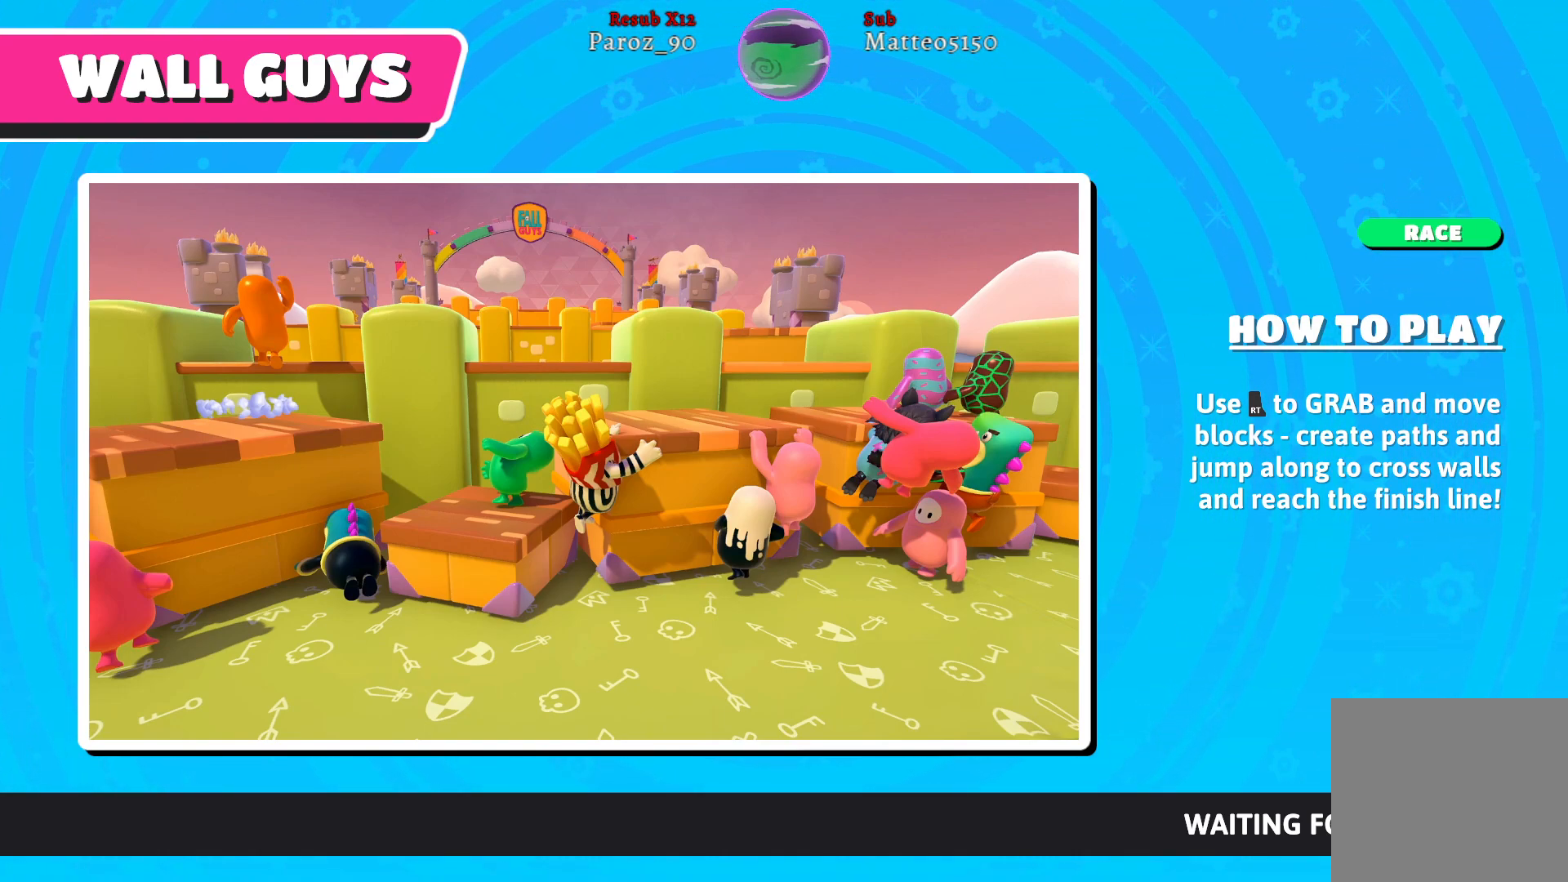
{"buttons": [], "left_stick": "down", "right_stick": "center", "events": [[483, "left_stick", "down"]]}
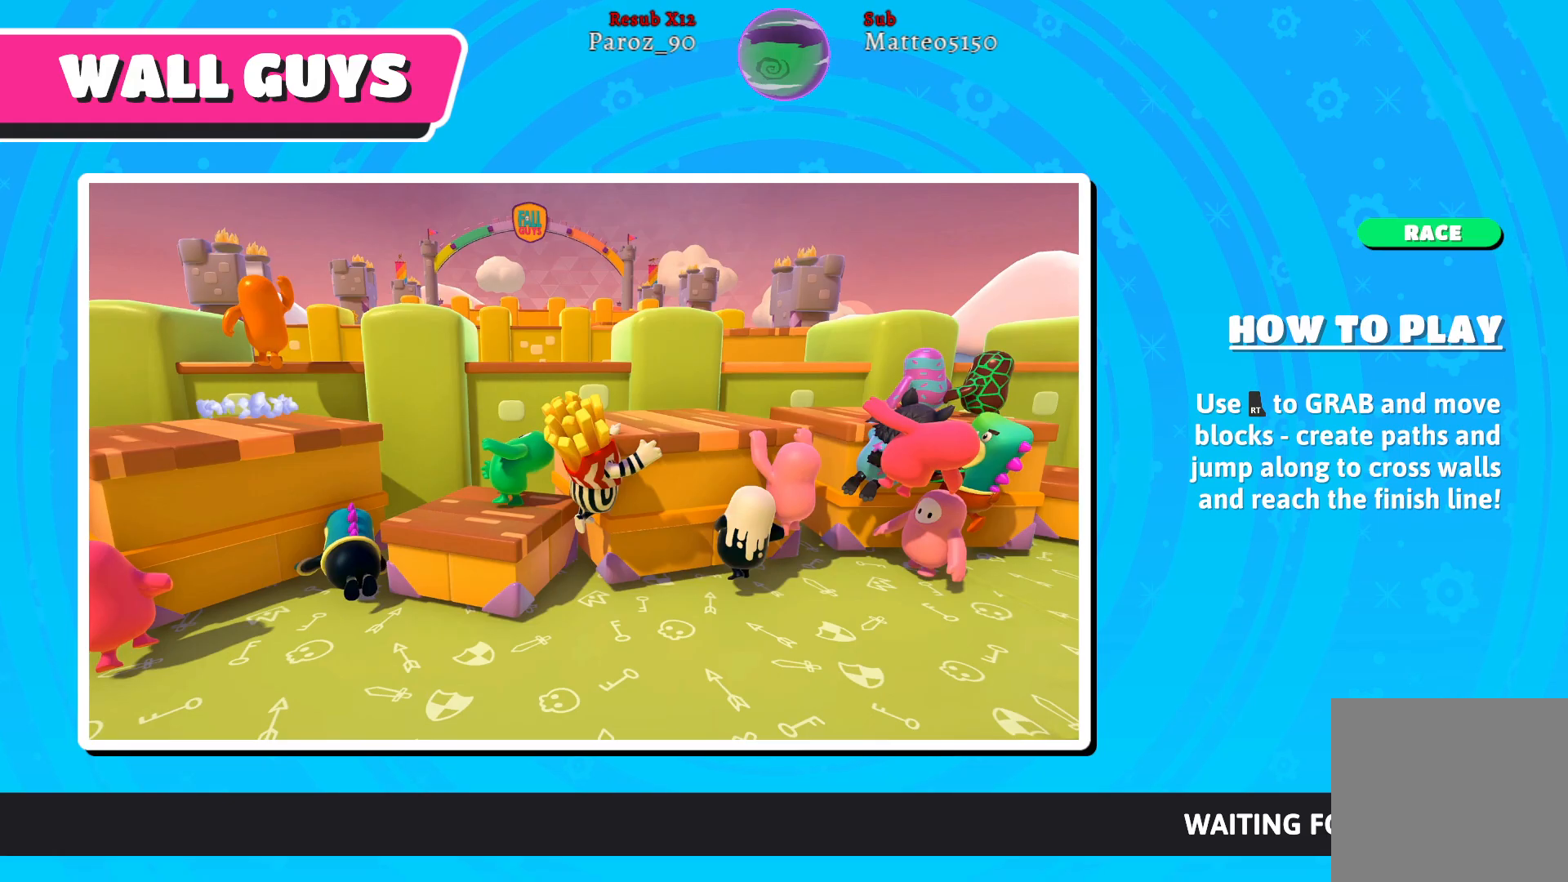
{"buttons": [], "left_stick": "center", "right_stick": "center", "events": [[233, "left_stick", "center"]]}